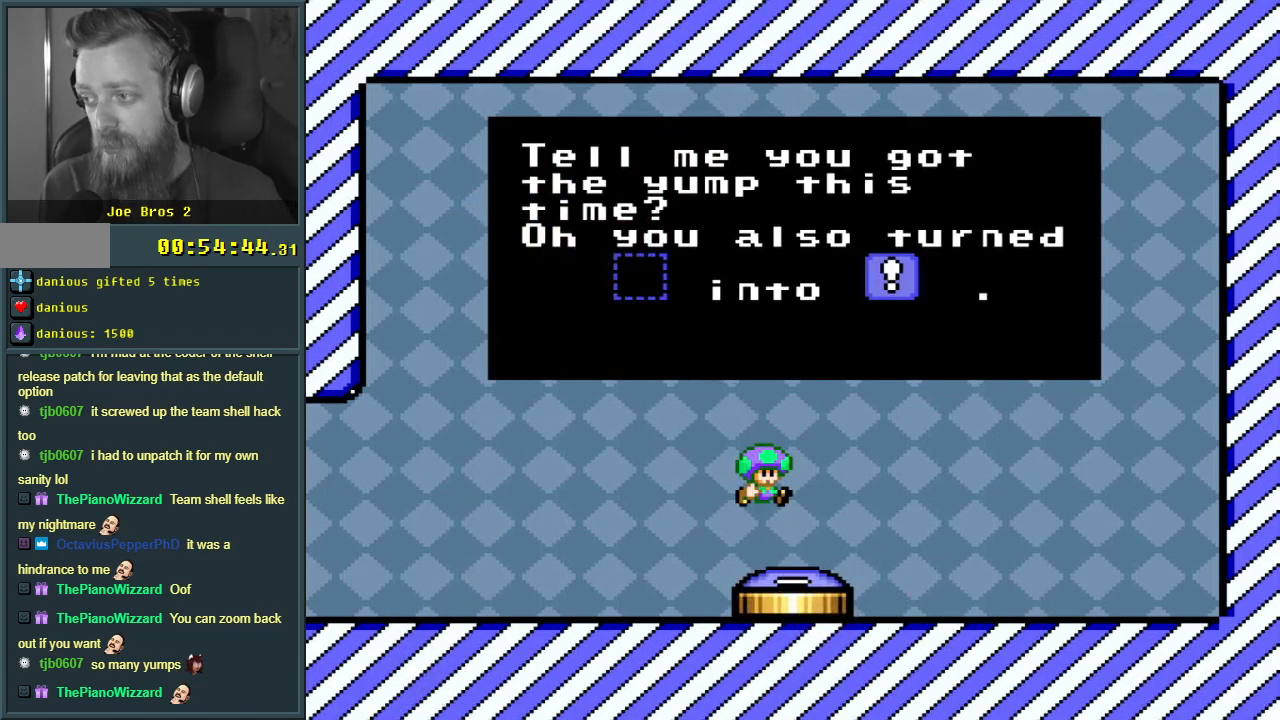
Gameplay with a controller (Nintendo layout); each line is a JSON object with the inputs held at the frame after it. "events" lists button and stick changes between this image and that frame as [ms after this image, input, new state], when the widget could be followed in between. Not read: L3 R3.
{"buttons": ["A"], "events": [[467, "B", "down"], [500, "A", "down"], [500, "B", "up"]]}
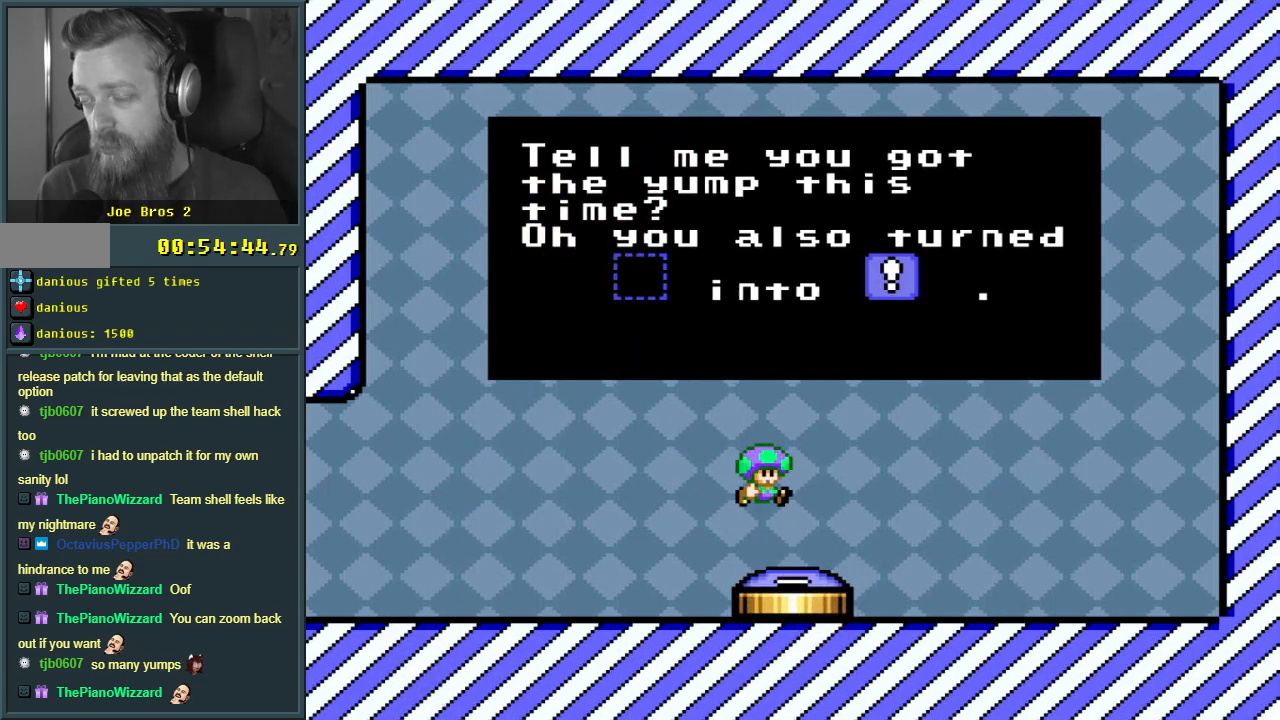
{"buttons": [], "events": [[67, "A", "up"], [300, "B", "down"], [317, "B", "up"]]}
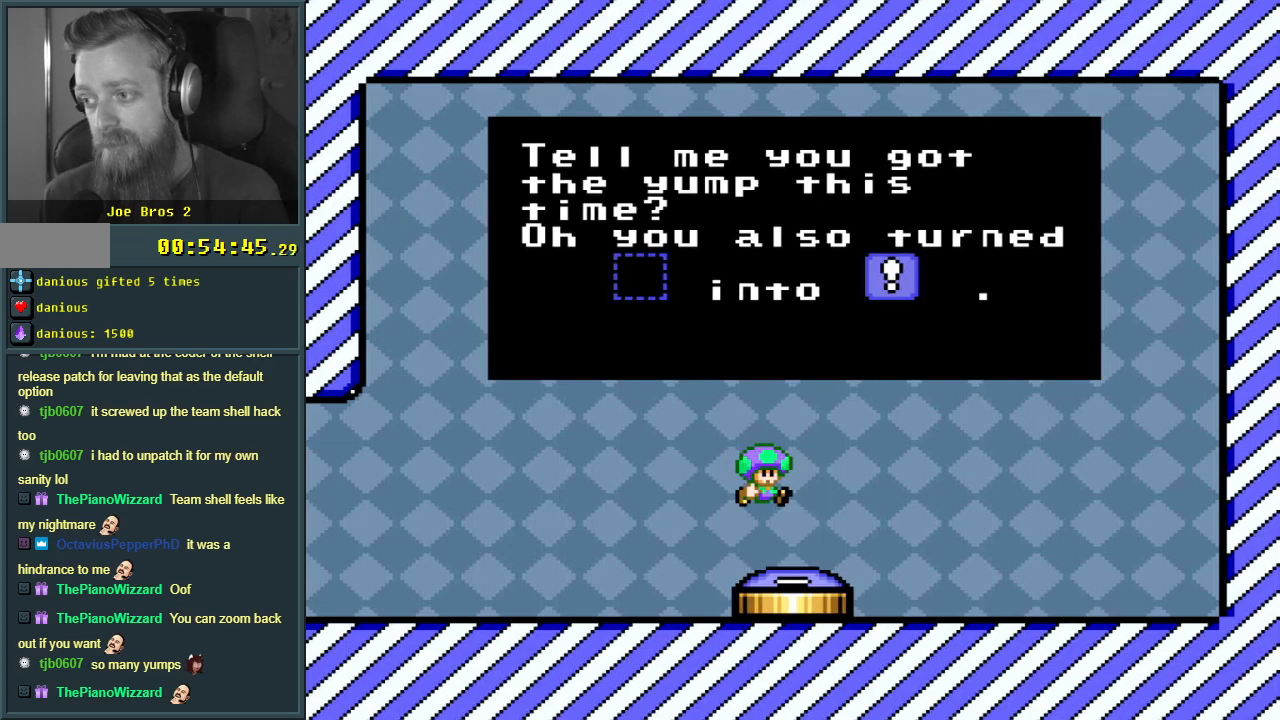
{"buttons": [], "events": []}
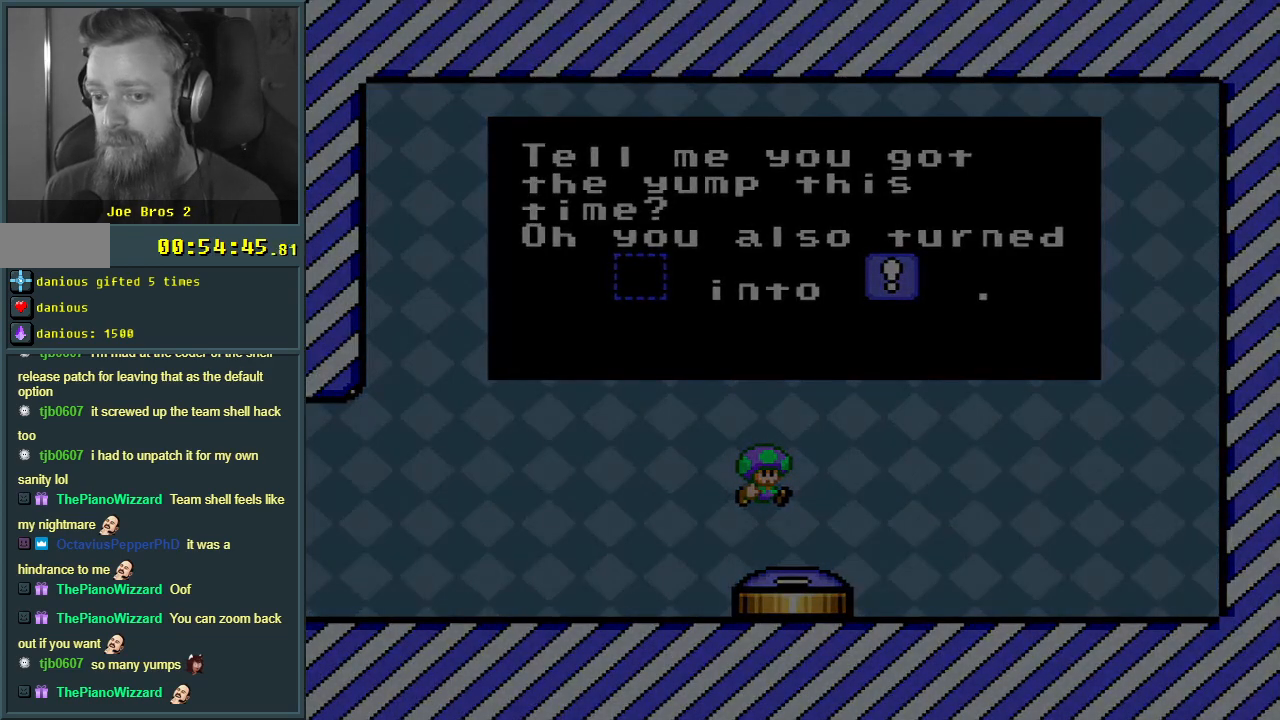
{"buttons": [], "events": []}
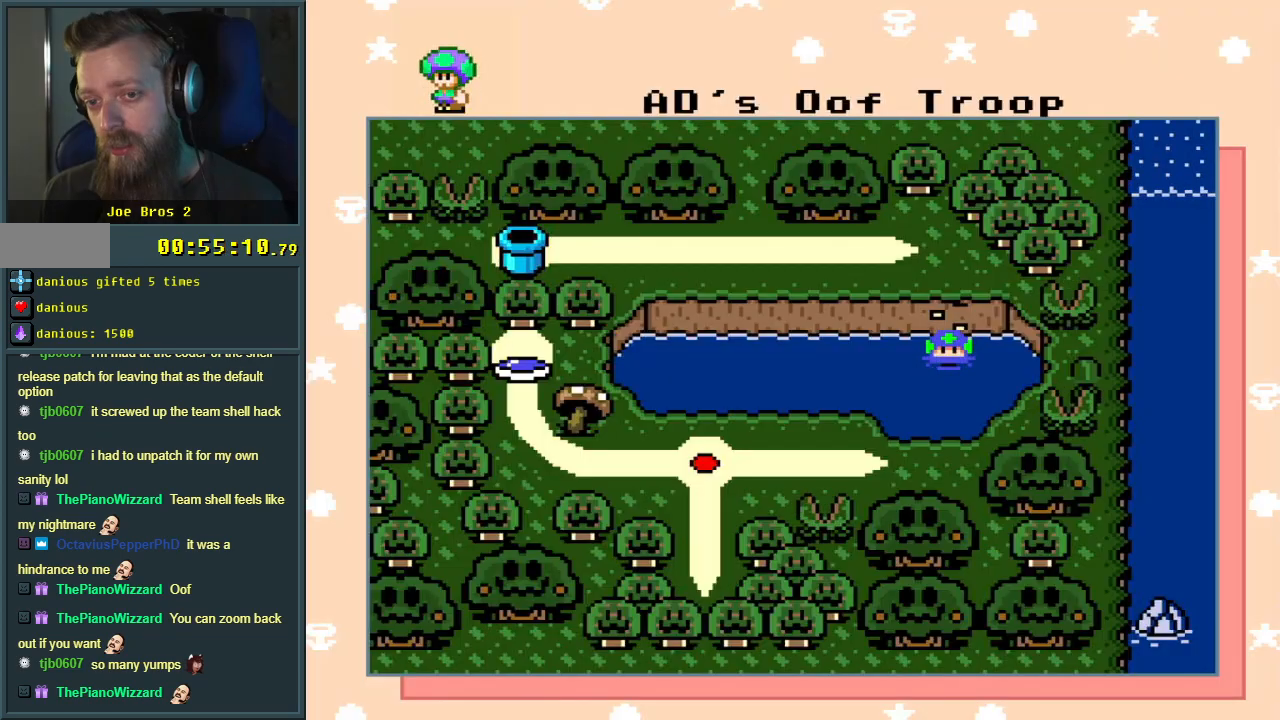
{"buttons": ["DPAD_UP"], "events": [[150, "DPAD_RIGHT", "down"], [167, "DPAD_RIGHT", "up"], [417, "DPAD_UP", "down"]]}
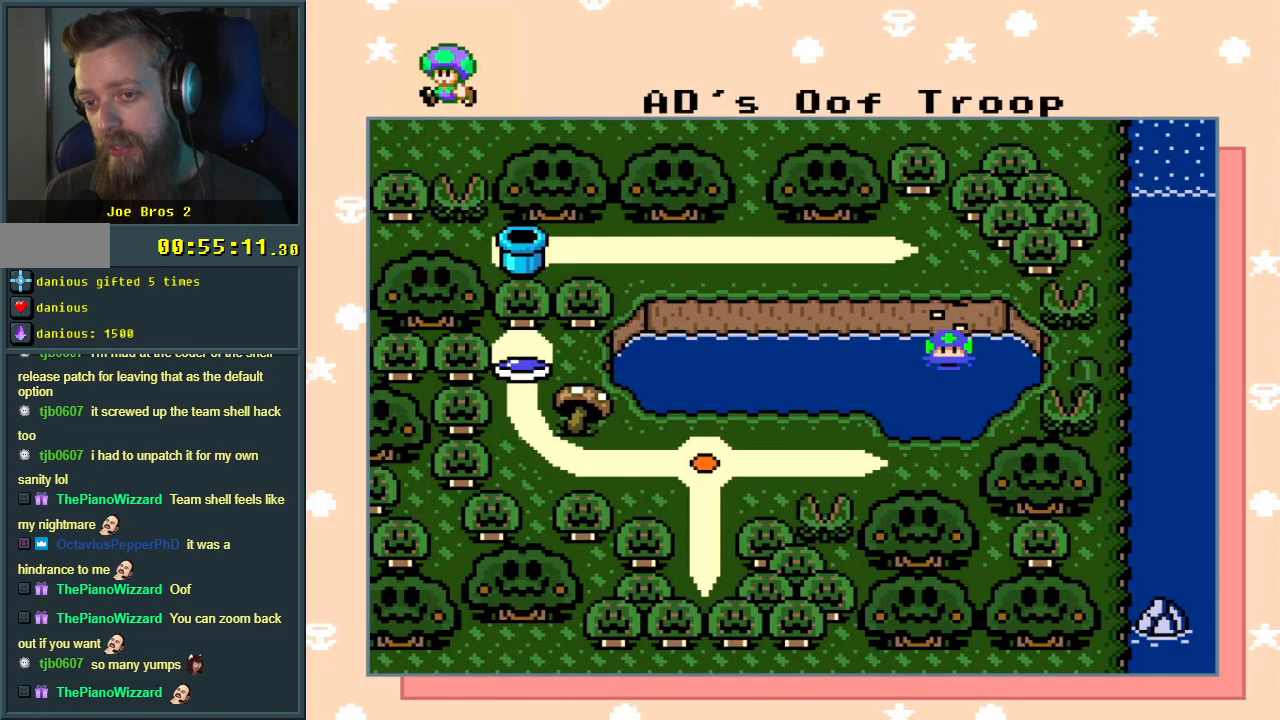
{"buttons": [], "events": [[33, "DPAD_UP", "up"]]}
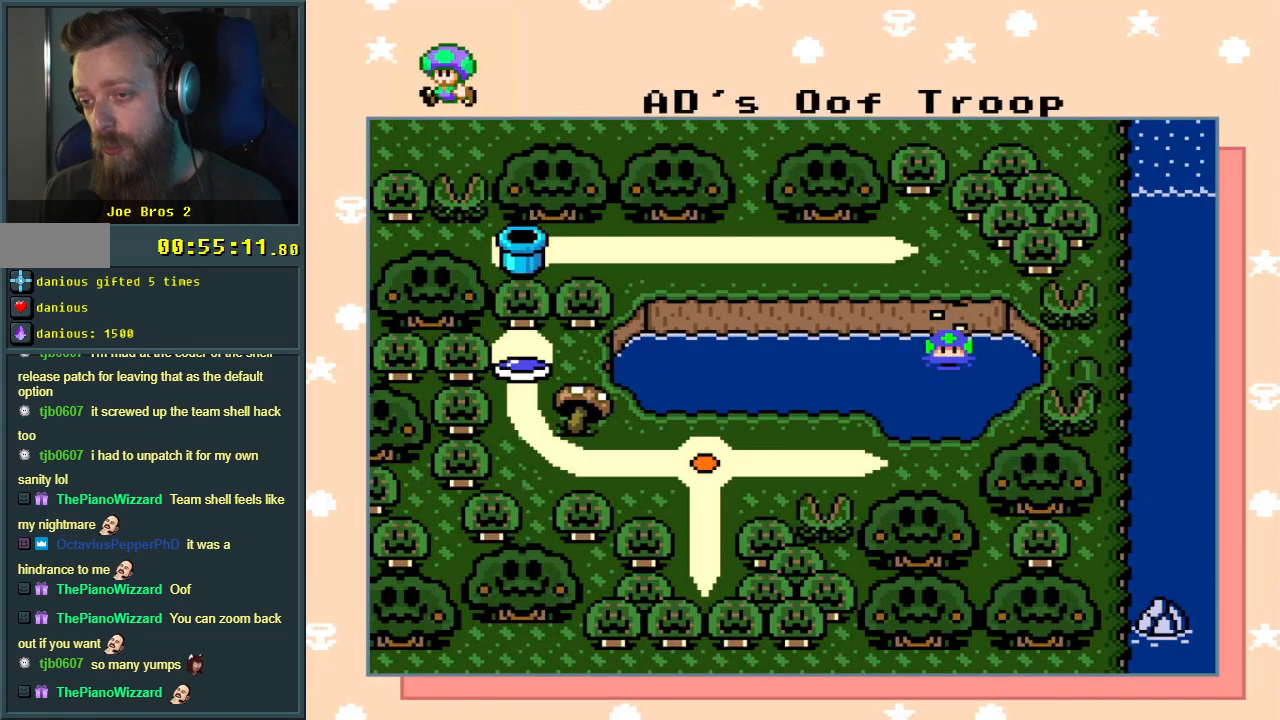
{"buttons": [], "events": []}
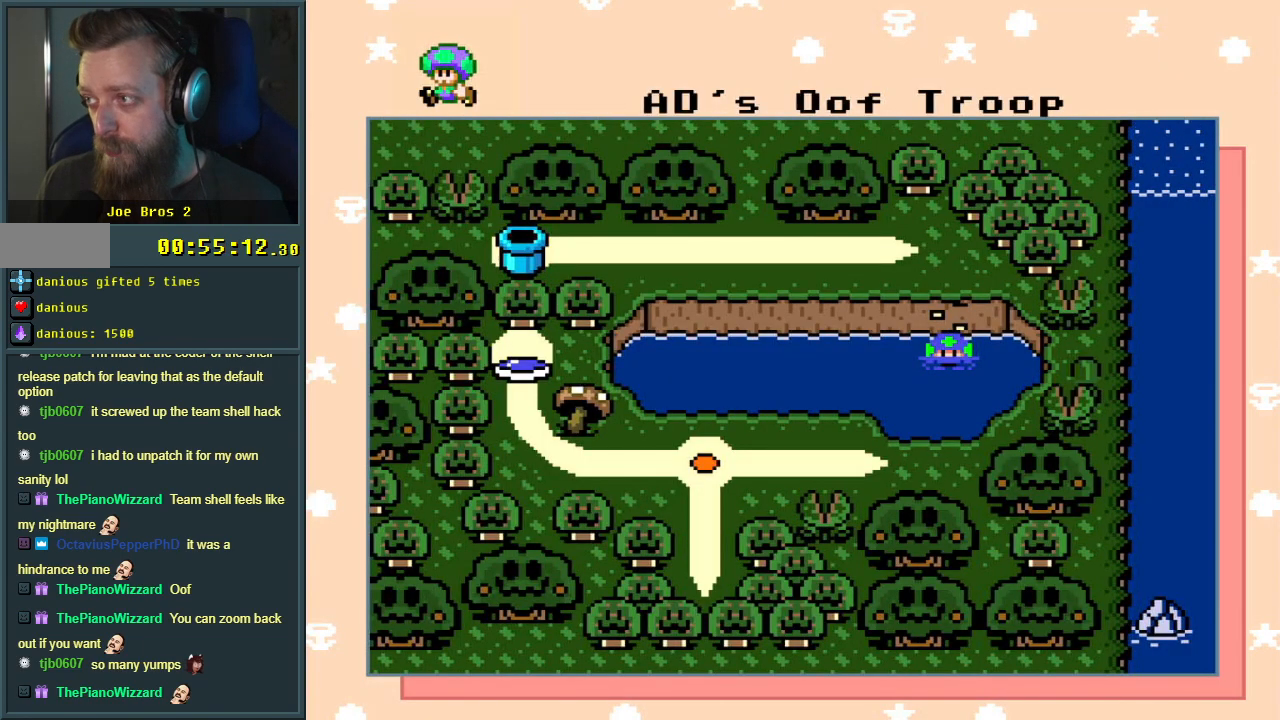
{"buttons": [], "events": []}
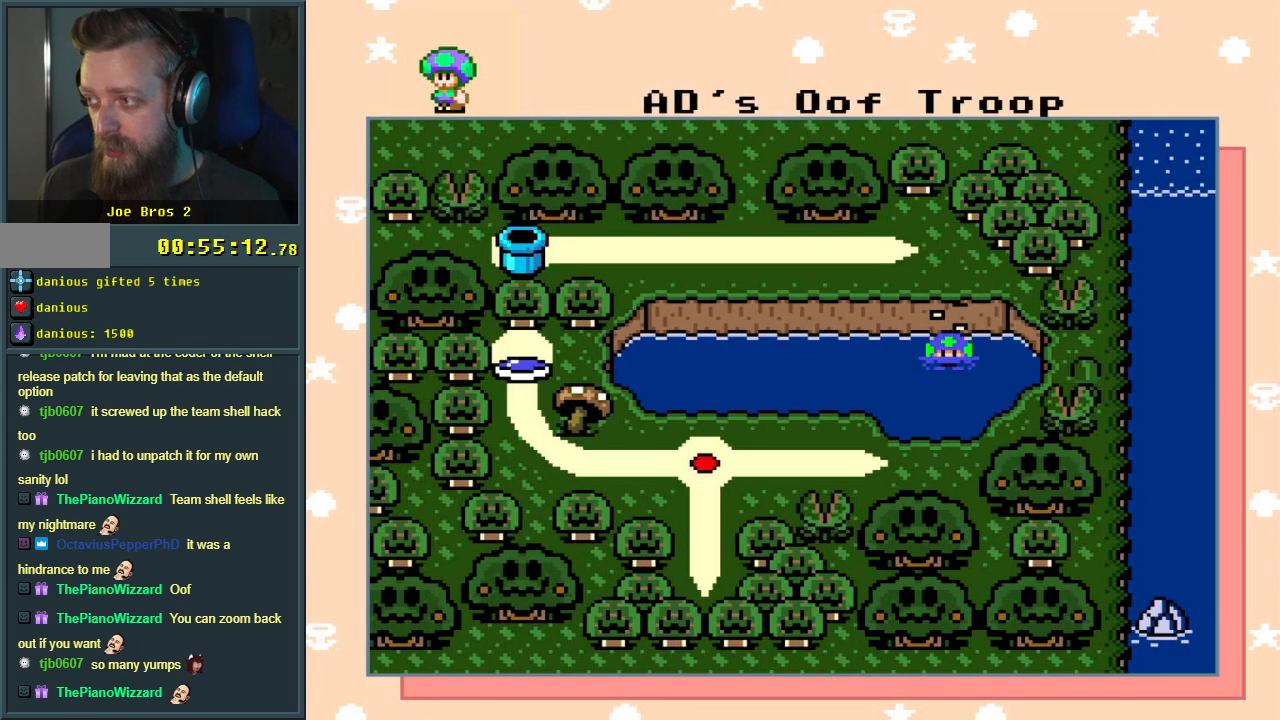
{"buttons": [], "events": []}
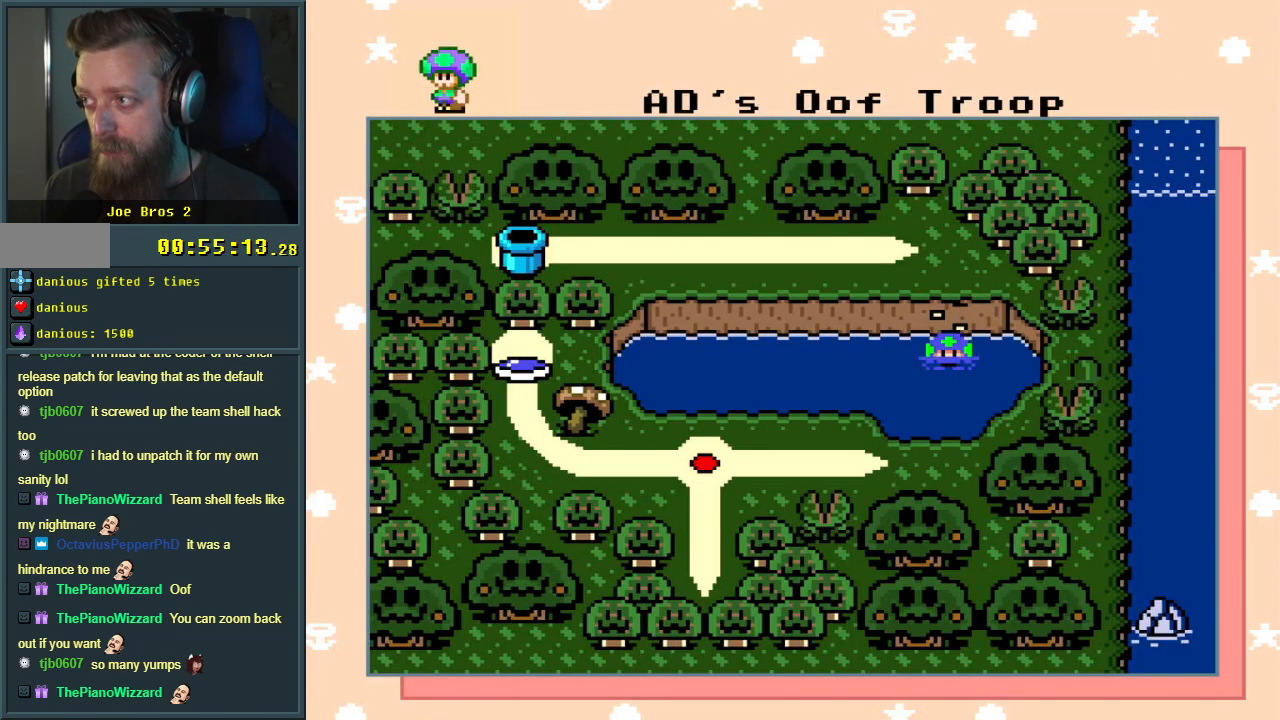
{"buttons": [], "events": []}
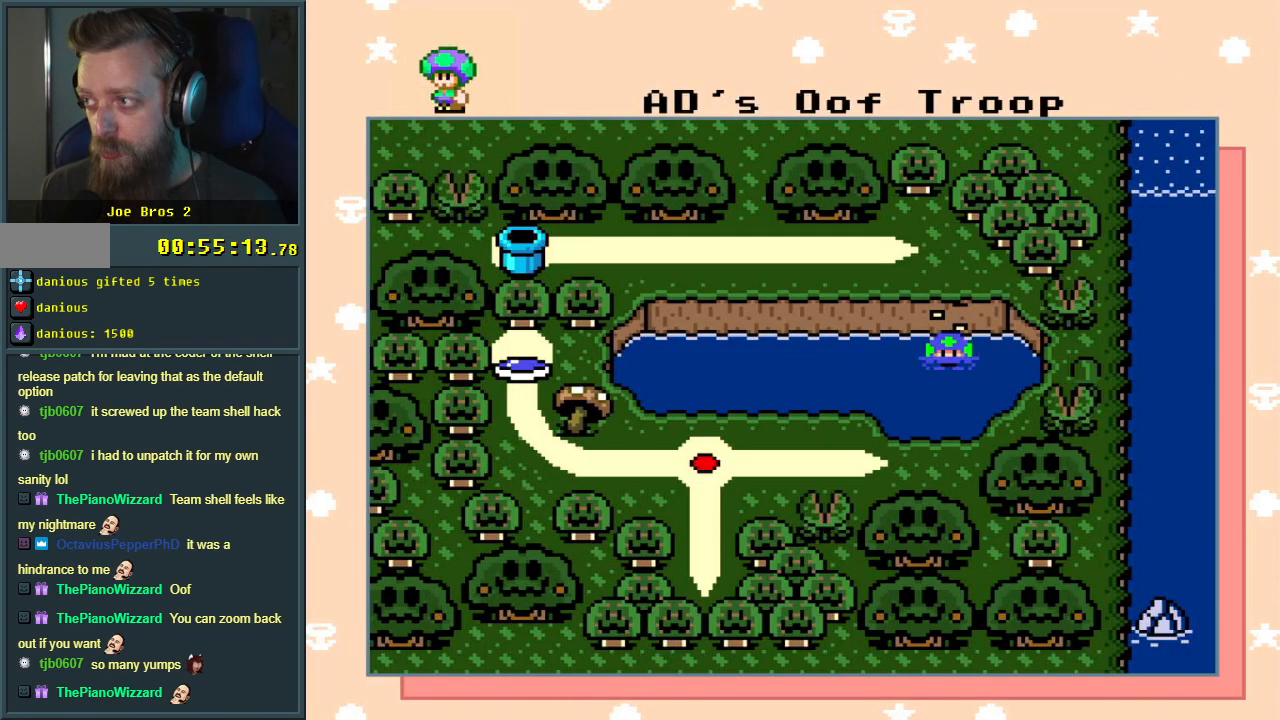
{"buttons": [], "events": []}
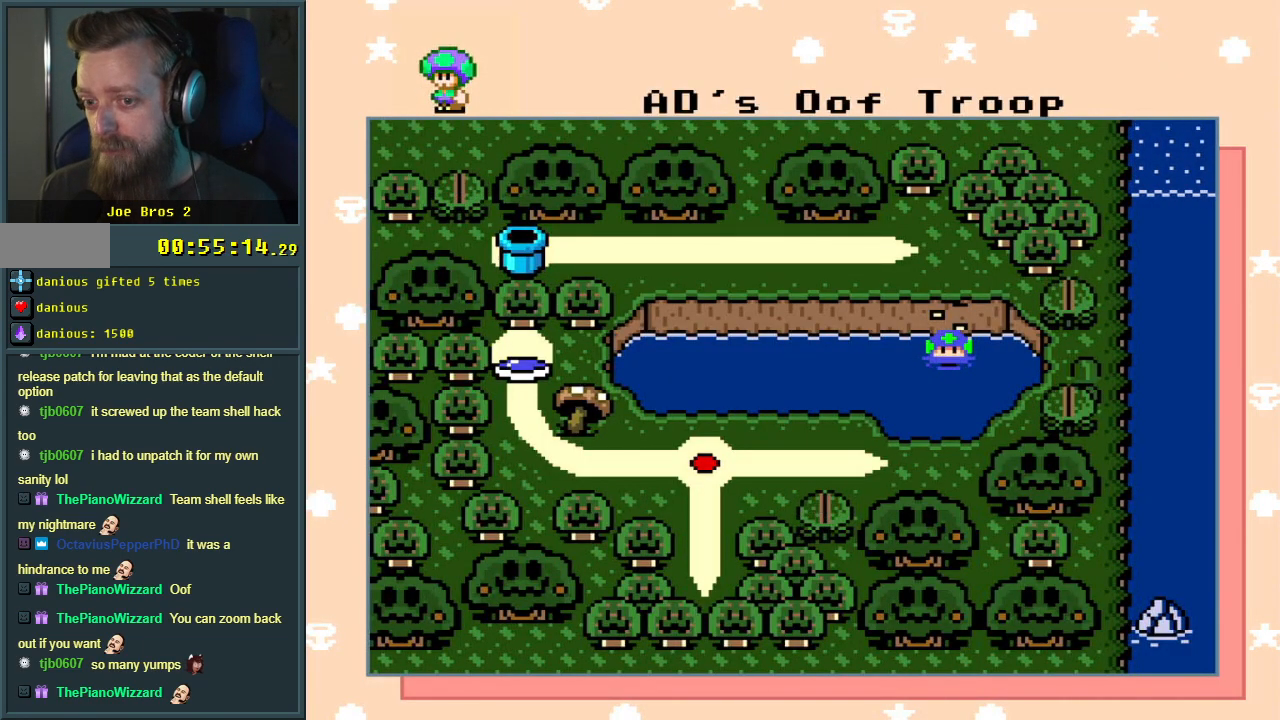
{"buttons": [], "events": [[83, "A", "down"], [233, "A", "up"]]}
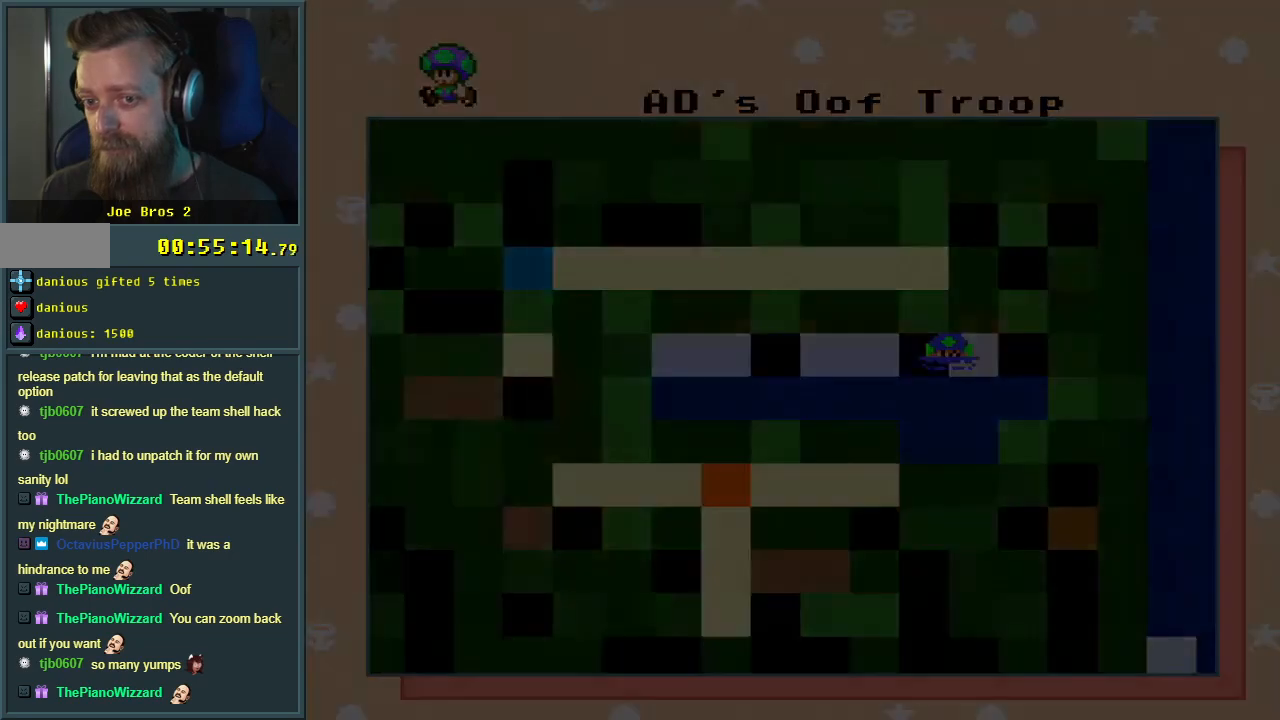
{"buttons": [], "events": []}
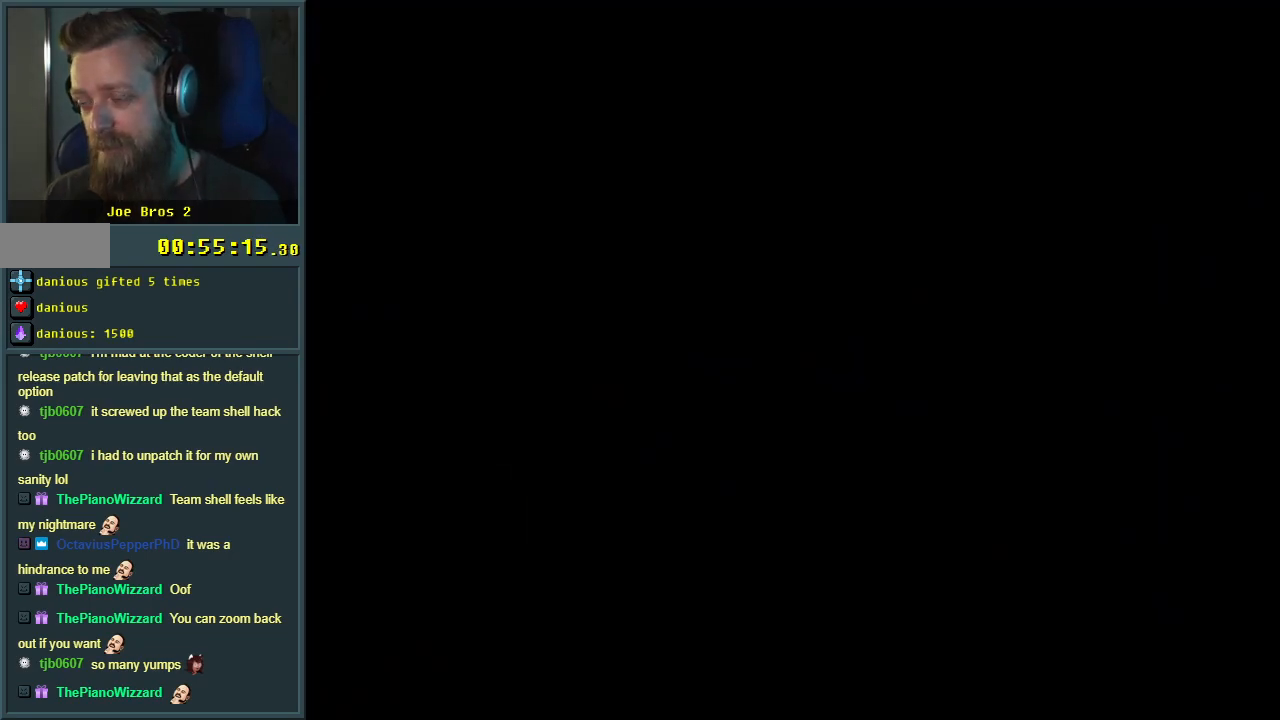
{"buttons": [], "events": []}
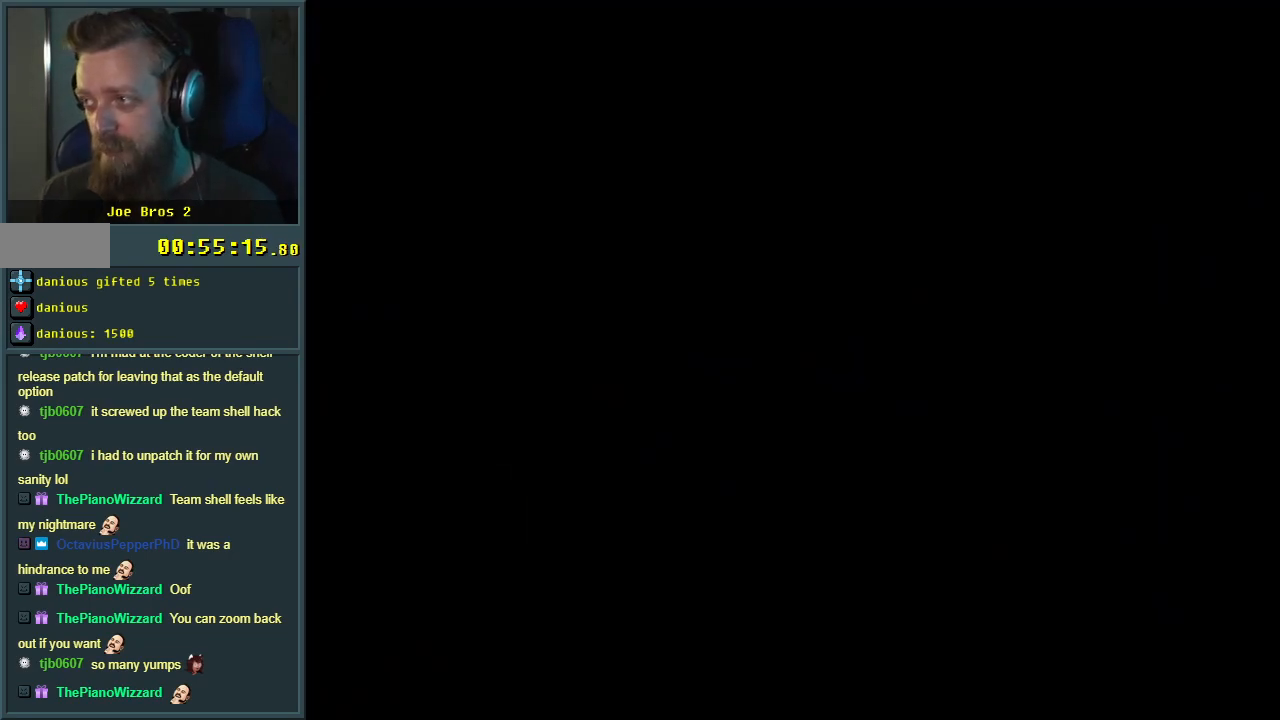
{"buttons": [], "events": []}
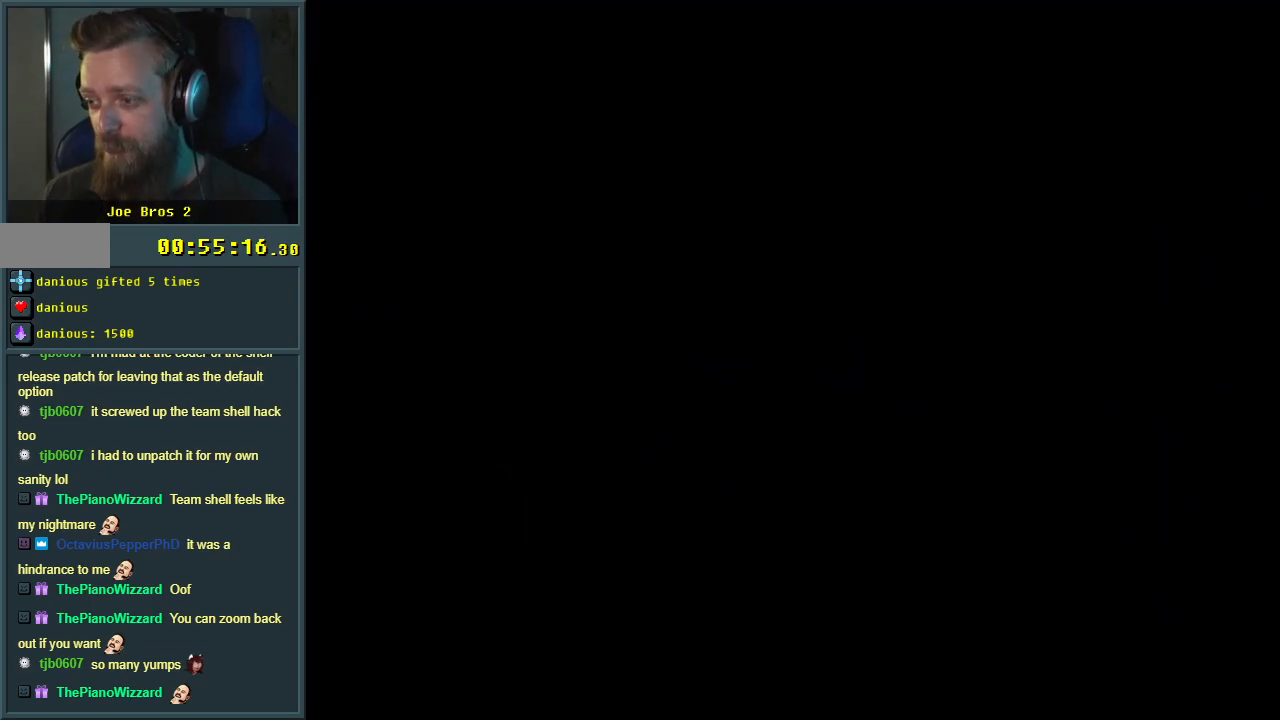
{"buttons": [], "events": []}
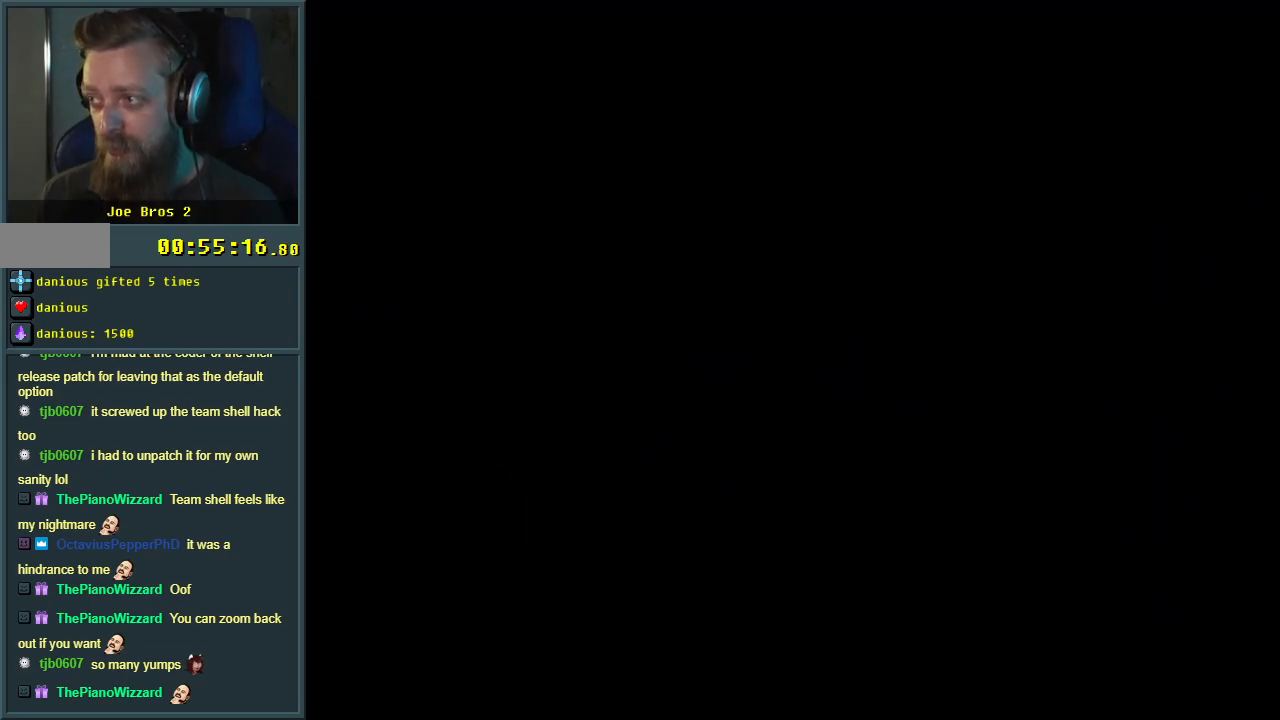
{"buttons": ["Y"], "events": [[217, "Y", "down"]]}
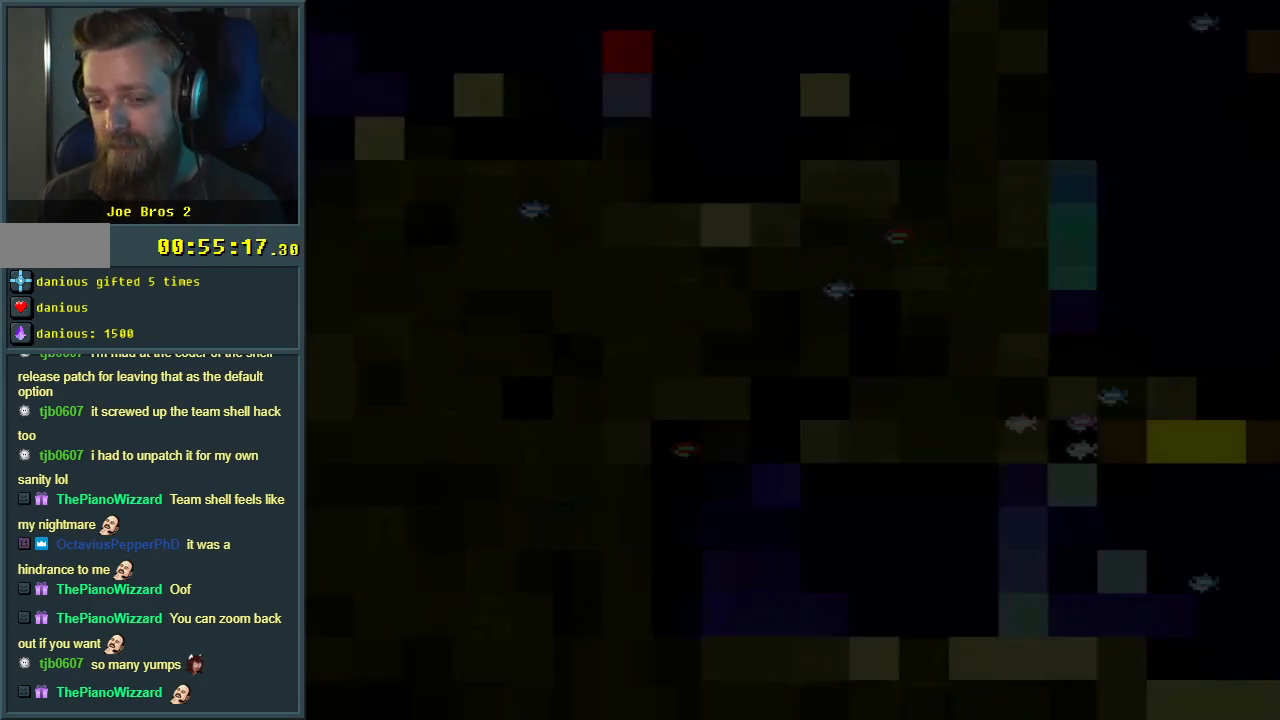
{"buttons": ["Y"], "events": []}
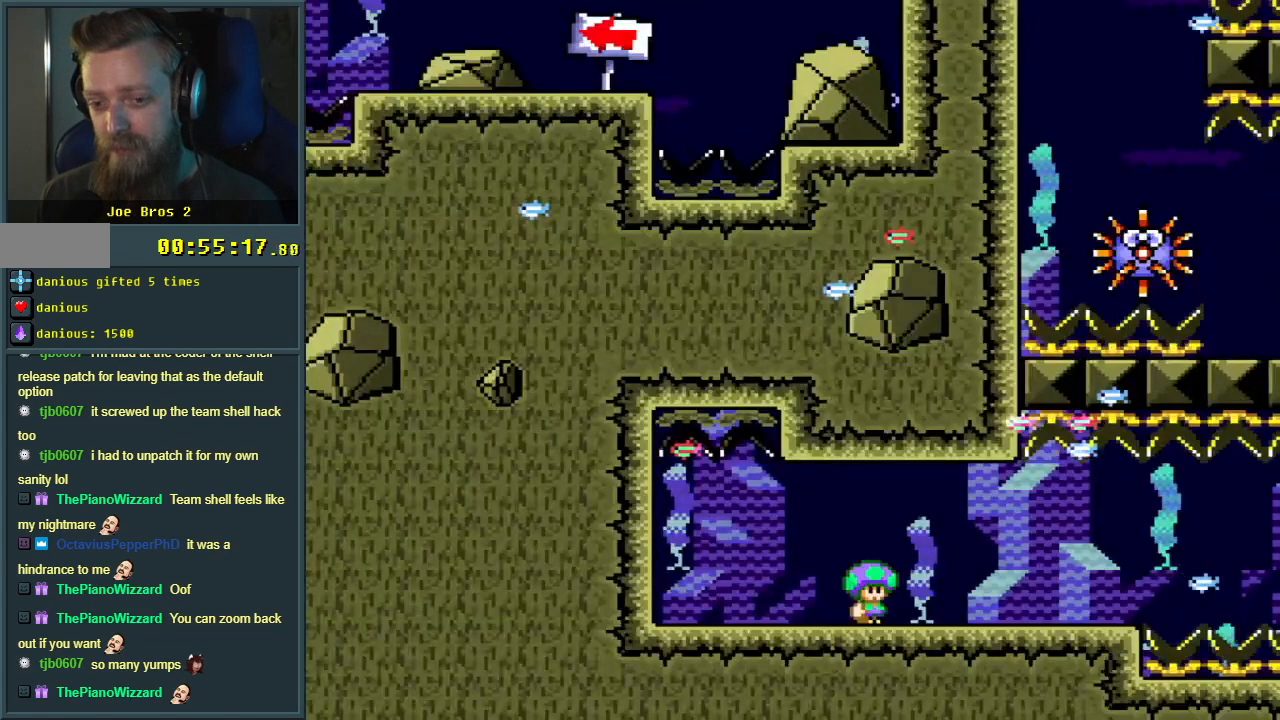
{"buttons": ["DPAD_DOWN", "DPAD_RIGHT"], "events": [[17, "DPAD_RIGHT", "down"], [283, "Y", "up"], [483, "DPAD_DOWN", "down"]]}
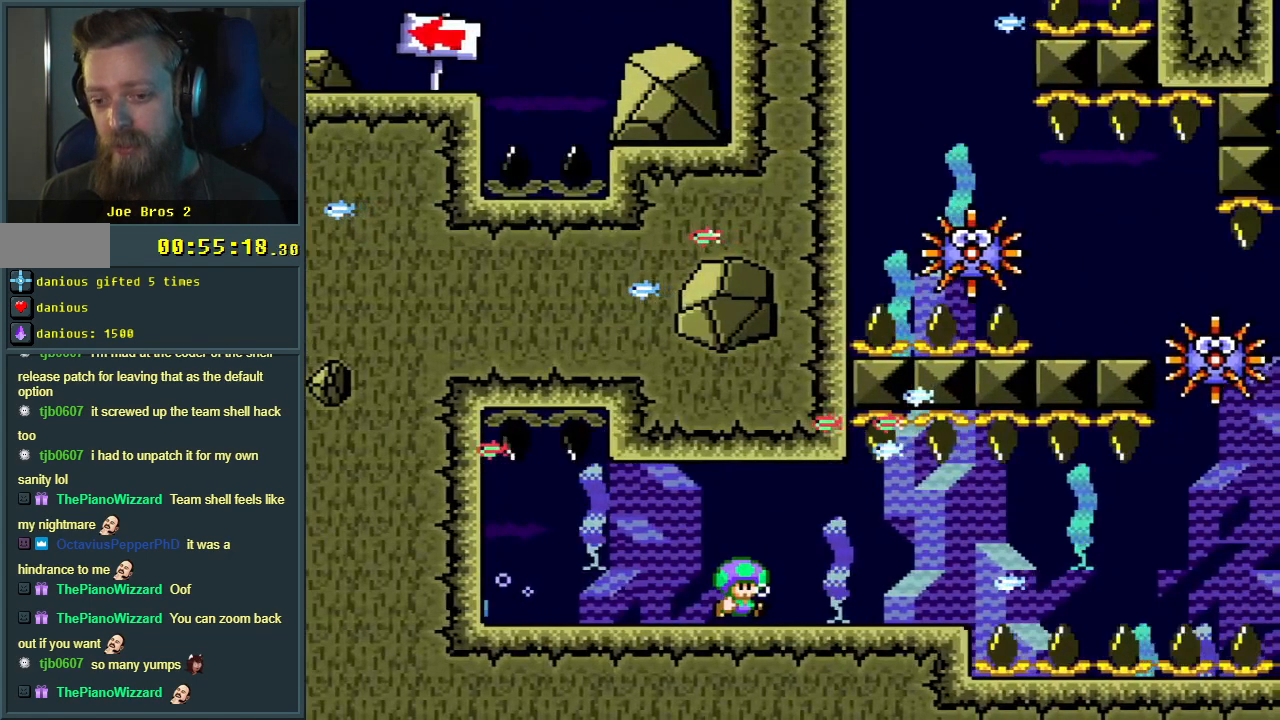
{"buttons": ["DPAD_DOWN", "DPAD_RIGHT"], "events": [[183, "B", "down"], [283, "B", "up"], [383, "B", "down"], [483, "B", "up"]]}
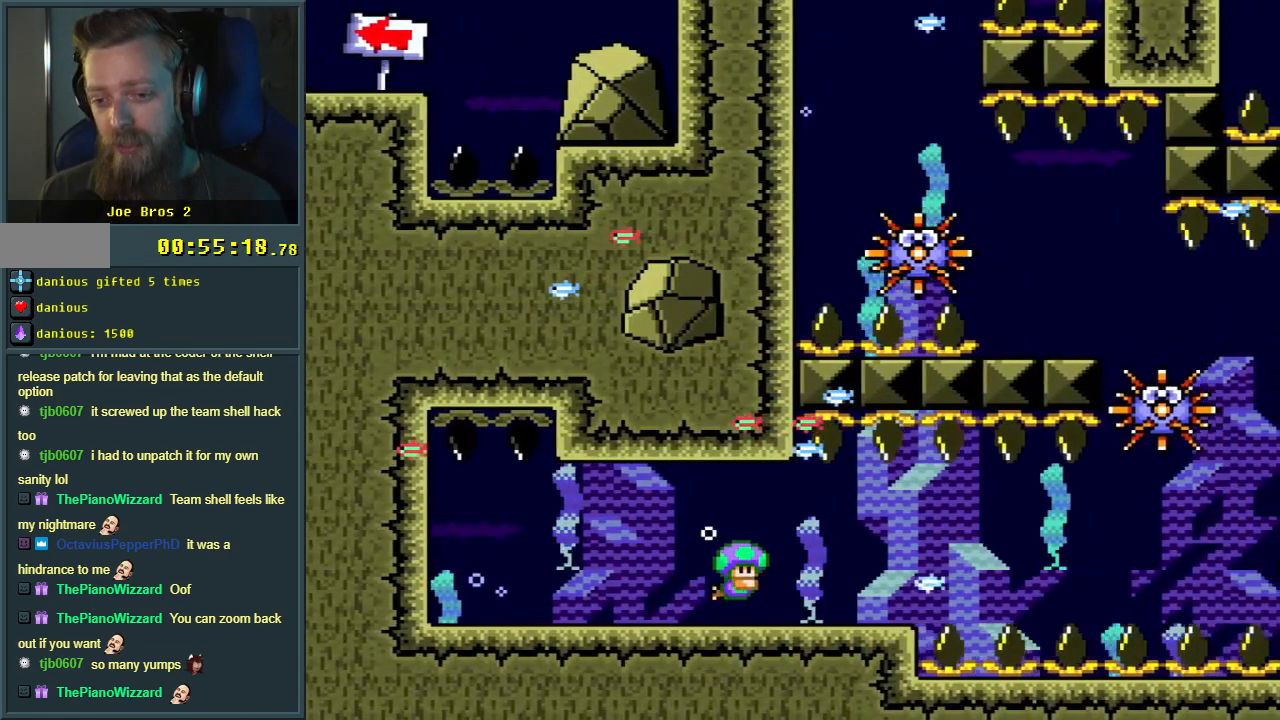
{"buttons": ["DPAD_DOWN", "DPAD_RIGHT"], "events": [[150, "B", "down"], [283, "B", "up"]]}
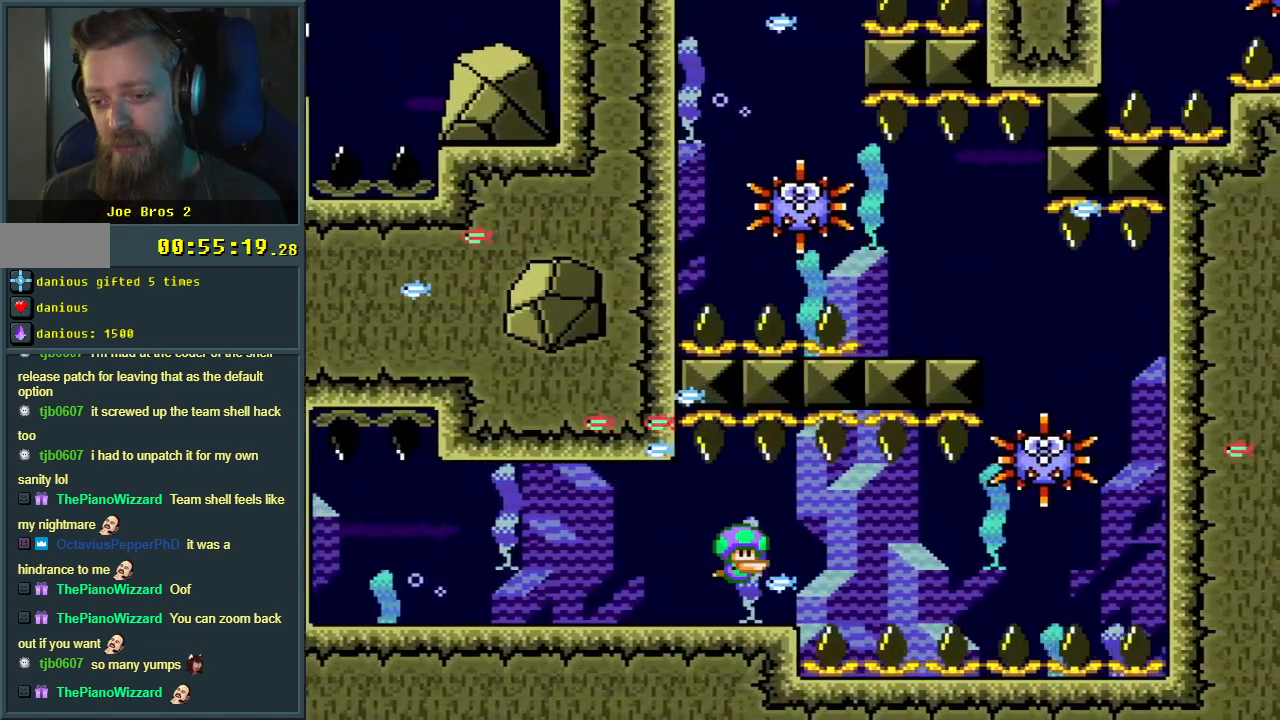
{"buttons": ["DPAD_DOWN"], "events": [[183, "B", "down"], [283, "B", "up"], [383, "DPAD_RIGHT", "up"]]}
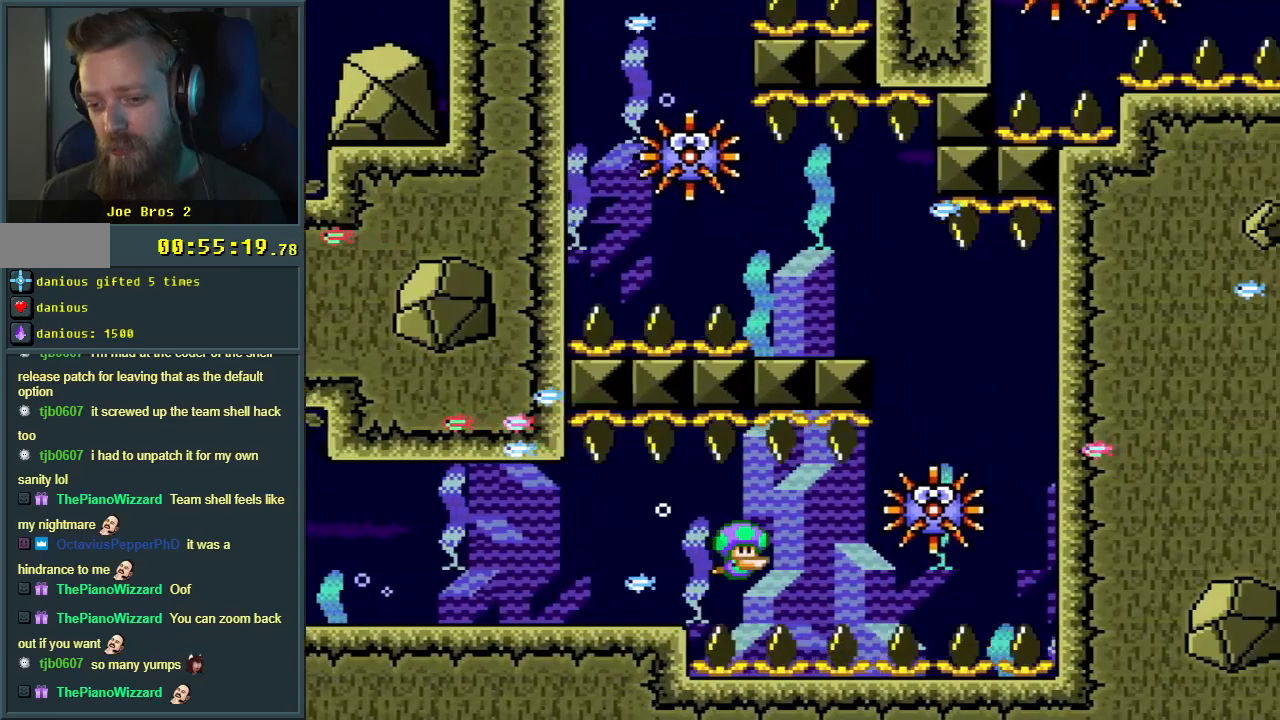
{"buttons": ["DPAD_DOWN"], "events": [[50, "B", "down"], [167, "B", "up"], [267, "DPAD_RIGHT", "down"], [283, "B", "down"], [383, "B", "up"], [483, "DPAD_RIGHT", "up"]]}
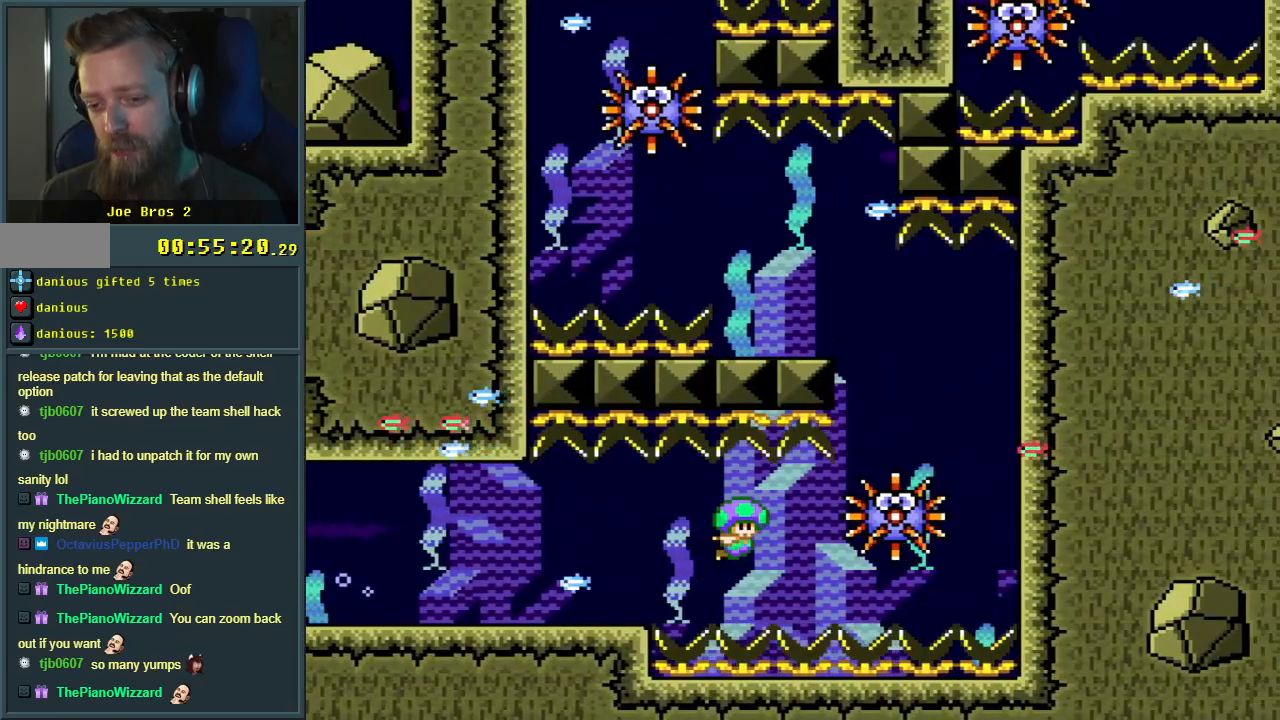
{"buttons": ["B", "DPAD_DOWN"], "events": [[450, "B", "down"]]}
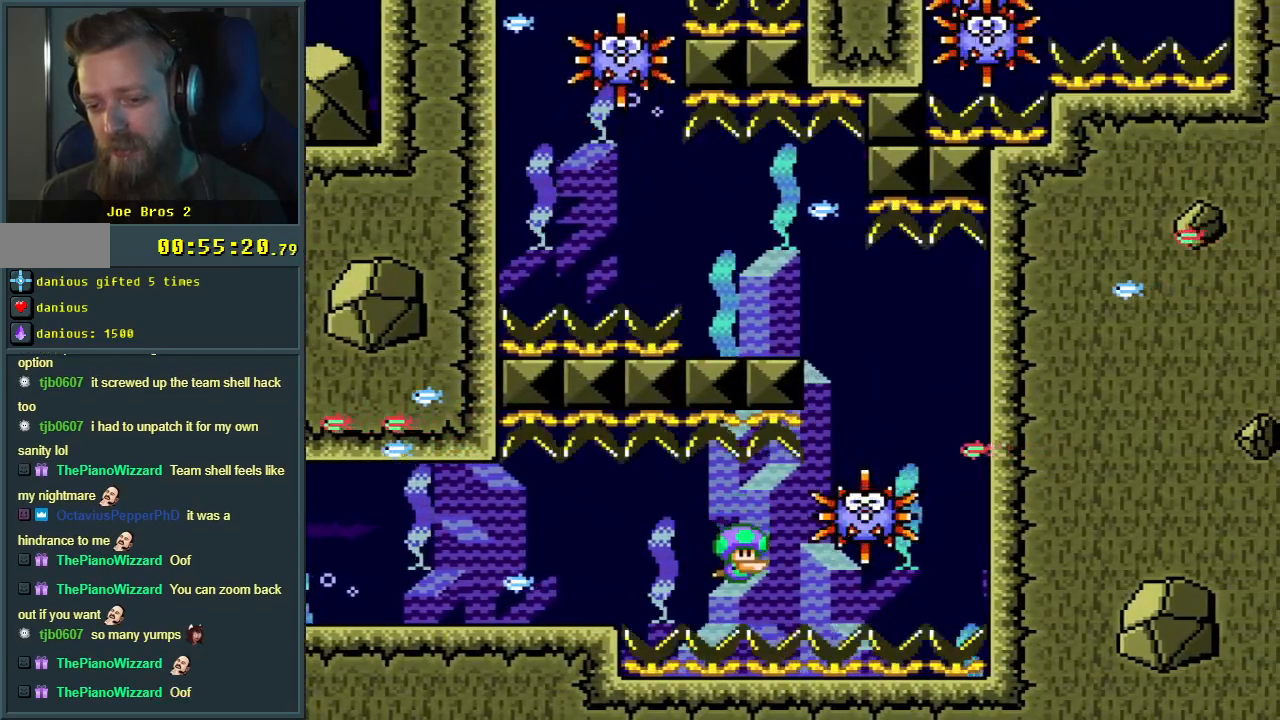
{"buttons": ["DPAD_DOWN", "DPAD_RIGHT"], "events": [[50, "B", "up"], [283, "DPAD_RIGHT", "down"]]}
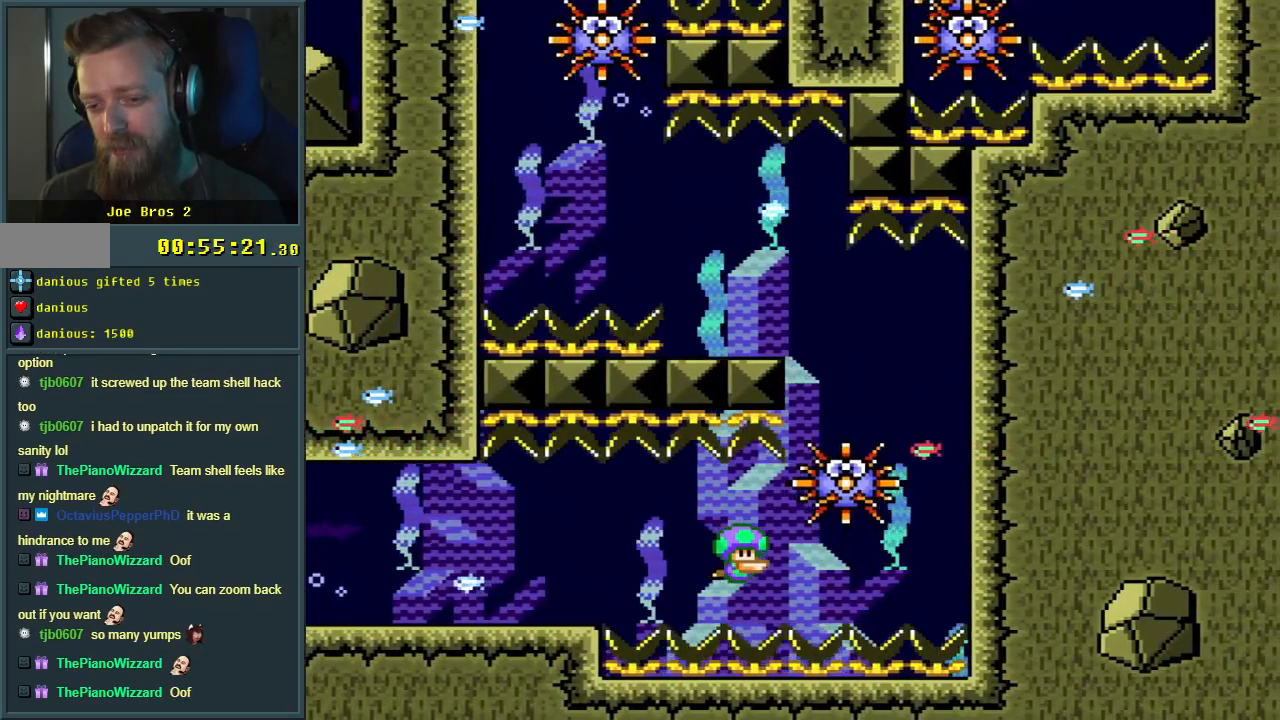
{"buttons": ["DPAD_DOWN", "DPAD_RIGHT"], "events": [[67, "B", "down"], [133, "B", "up"], [333, "B", "down"], [433, "B", "up"]]}
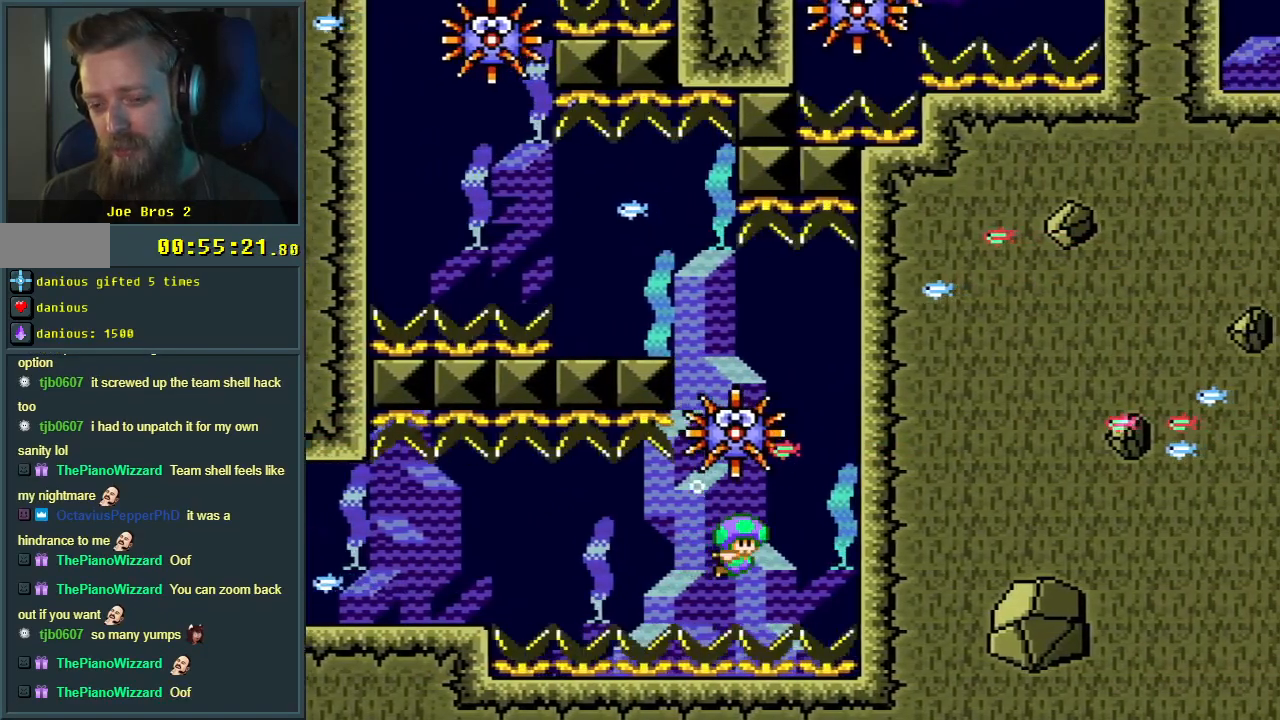
{"buttons": ["B"], "events": [[117, "B", "down"], [200, "DPAD_DOWN", "up"], [217, "B", "up"], [217, "DPAD_RIGHT", "up"], [300, "B", "down"], [417, "B", "up"], [483, "B", "down"]]}
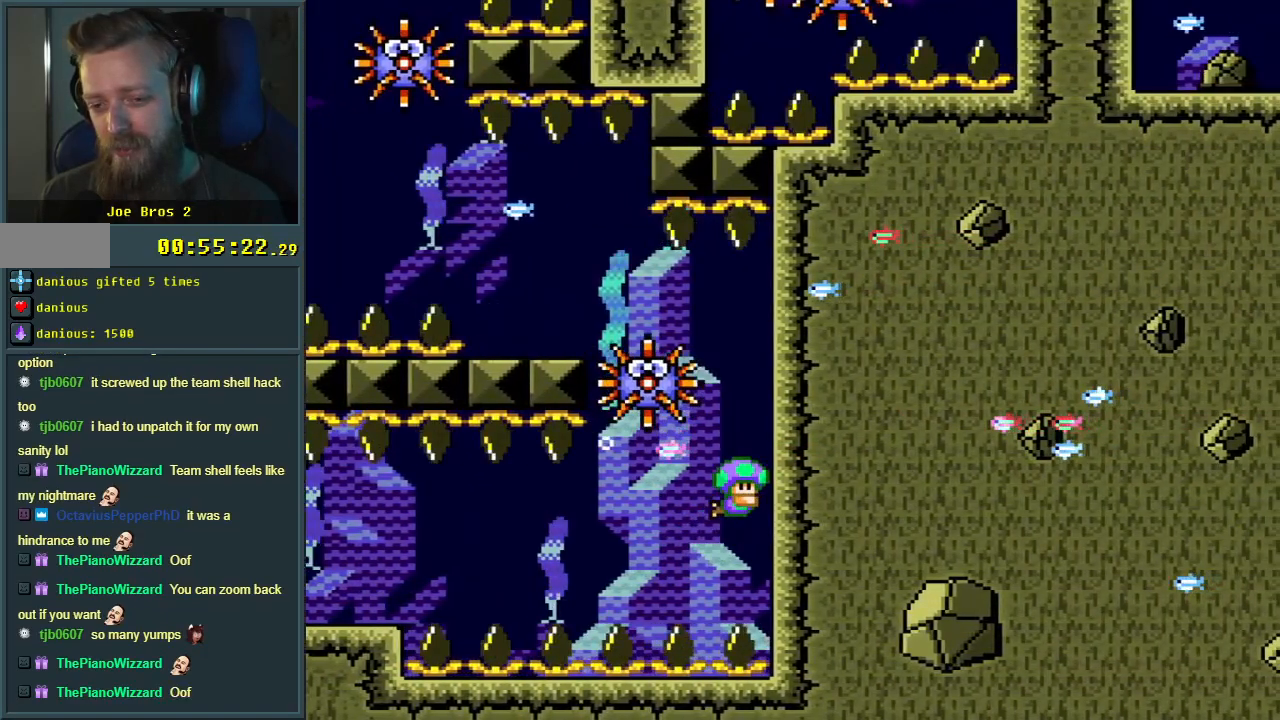
{"buttons": ["DPAD_DOWN"], "events": [[100, "B", "up"], [217, "B", "down"], [350, "B", "up"], [467, "DPAD_DOWN", "down"]]}